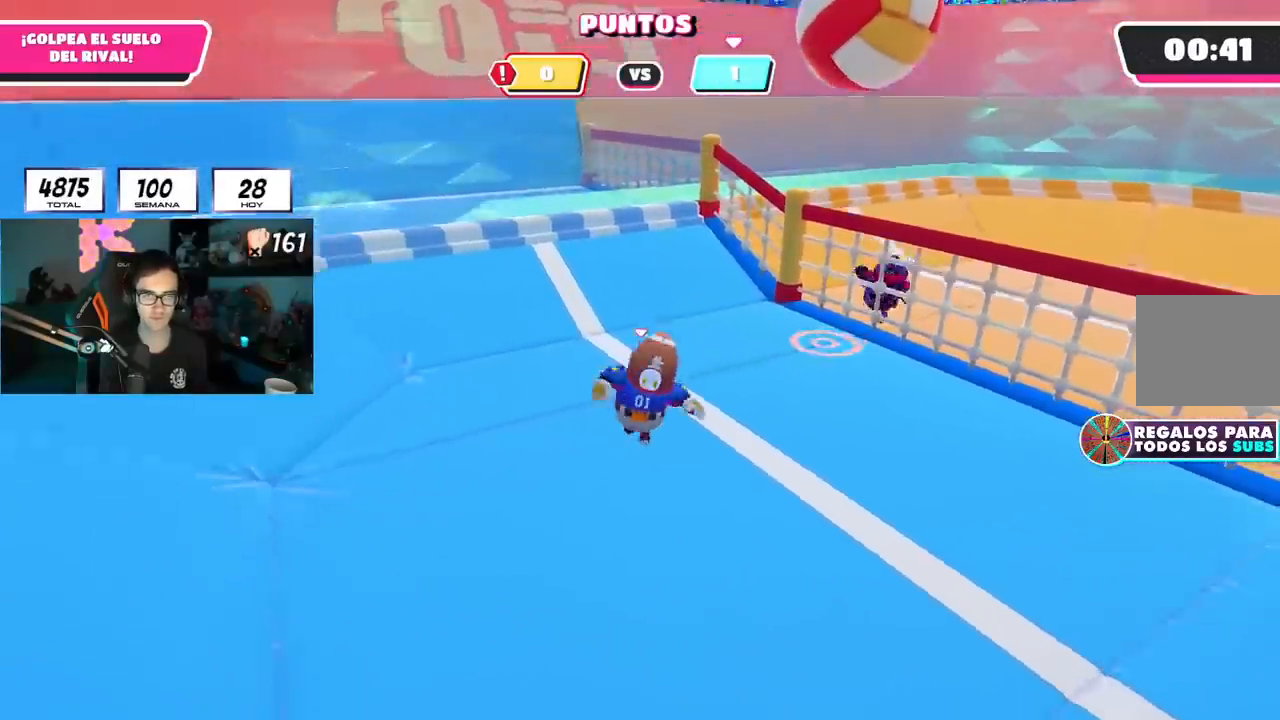
Gameplay with a controller (PlayStation layout); each line is a JSON object with the inputs held at the frame after it. "events" lists button and stick changes between this image and that frame as [ms after this image, input, new state], when the widget could be followed in between.
{"buttons": [], "left_stick": "down-left", "right_stick": "center", "events": [[34, "left_stick", "down-left"], [217, "left_stick", "center"], [367, "left_stick", "down-left"]]}
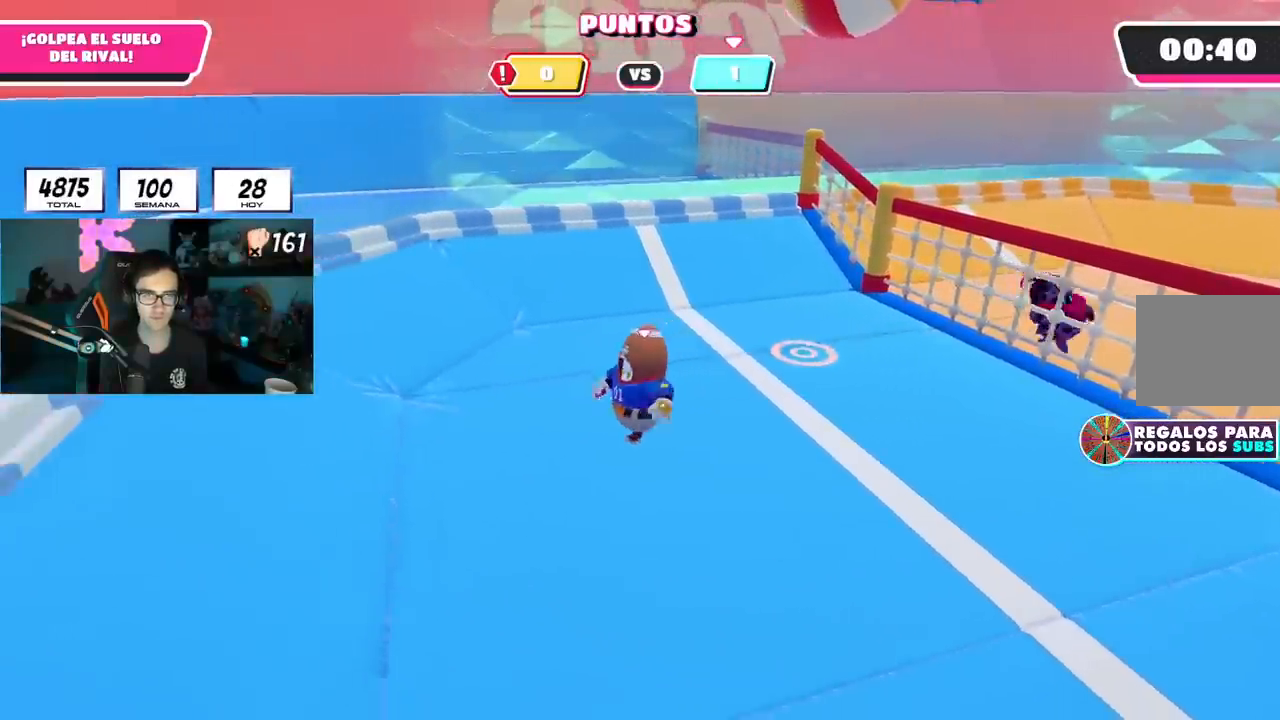
{"buttons": [], "left_stick": "center", "right_stick": "center", "events": [[16, "left_stick", "center"], [133, "left_stick", "left"], [283, "left_stick", "center"], [333, "left_stick", "left"], [484, "left_stick", "center"]]}
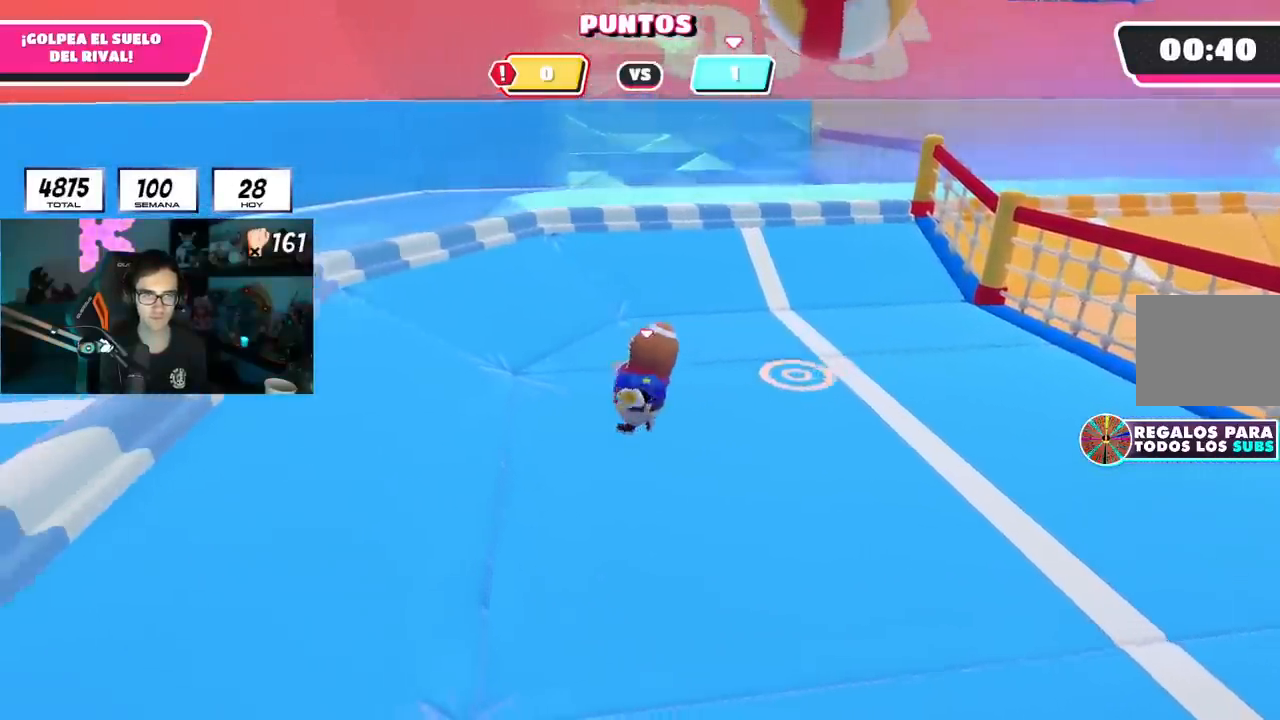
{"buttons": ["CROSS"], "left_stick": "right", "right_stick": "center", "events": [[217, "left_stick", "up"], [434, "left_stick", "right"], [467, "CROSS", "down"]]}
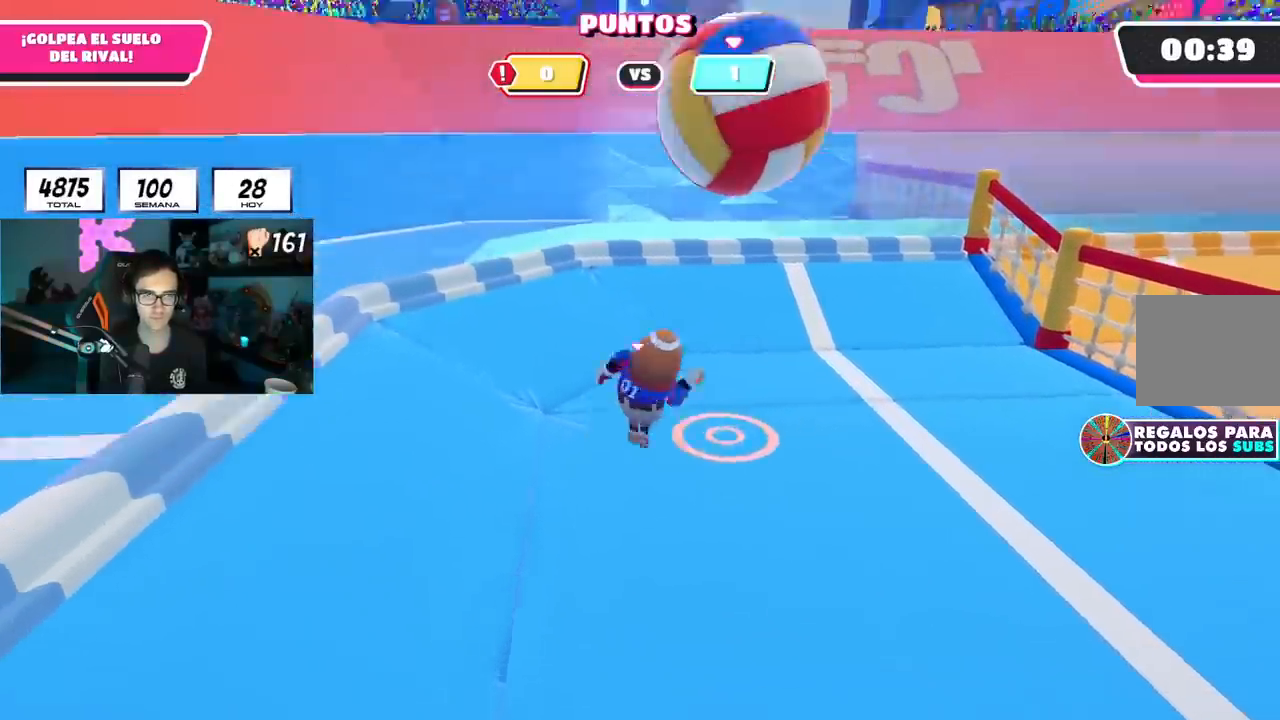
{"buttons": [], "left_stick": "left", "right_stick": "up-left", "events": [[83, "CROSS", "up"], [83, "left_stick", "down-left"], [317, "right_stick", "up"], [333, "left_stick", "left"], [467, "right_stick", "up-left"]]}
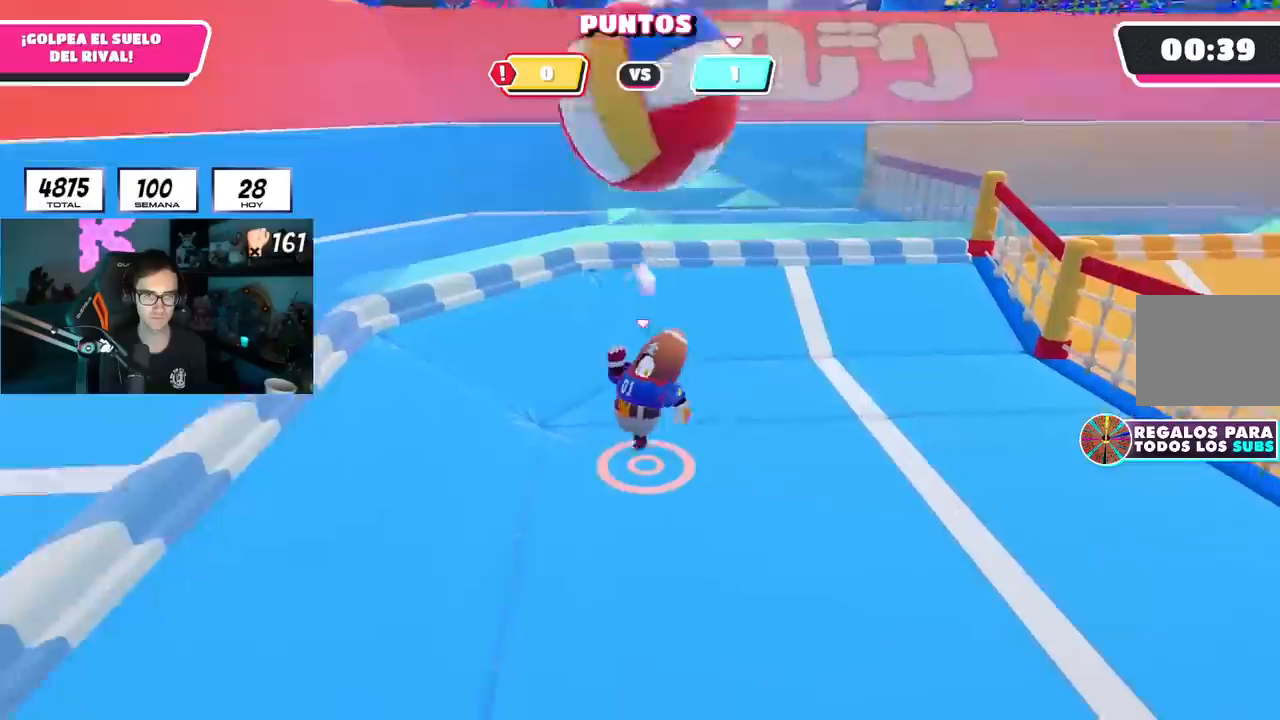
{"buttons": [], "left_stick": "down-right", "right_stick": "center", "events": [[17, "right_stick", "left"], [84, "left_stick", "down-right"], [150, "right_stick", "down-right"], [217, "left_stick", "left"], [251, "right_stick", "center"], [367, "left_stick", "center"], [434, "left_stick", "right"], [484, "left_stick", "down-right"]]}
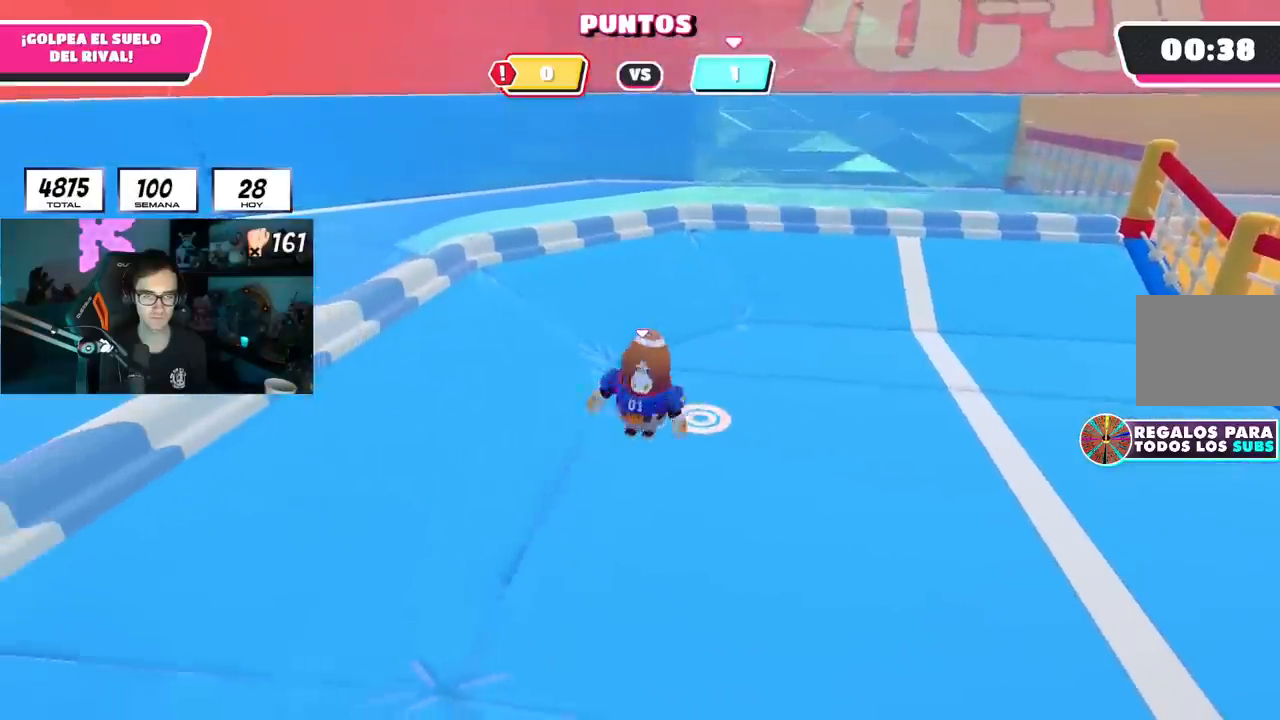
{"buttons": [], "left_stick": "left", "right_stick": "down-right", "events": [[100, "left_stick", "down-left"], [217, "right_stick", "right"], [300, "left_stick", "center"], [367, "right_stick", "center"], [400, "left_stick", "left"], [450, "right_stick", "down-right"]]}
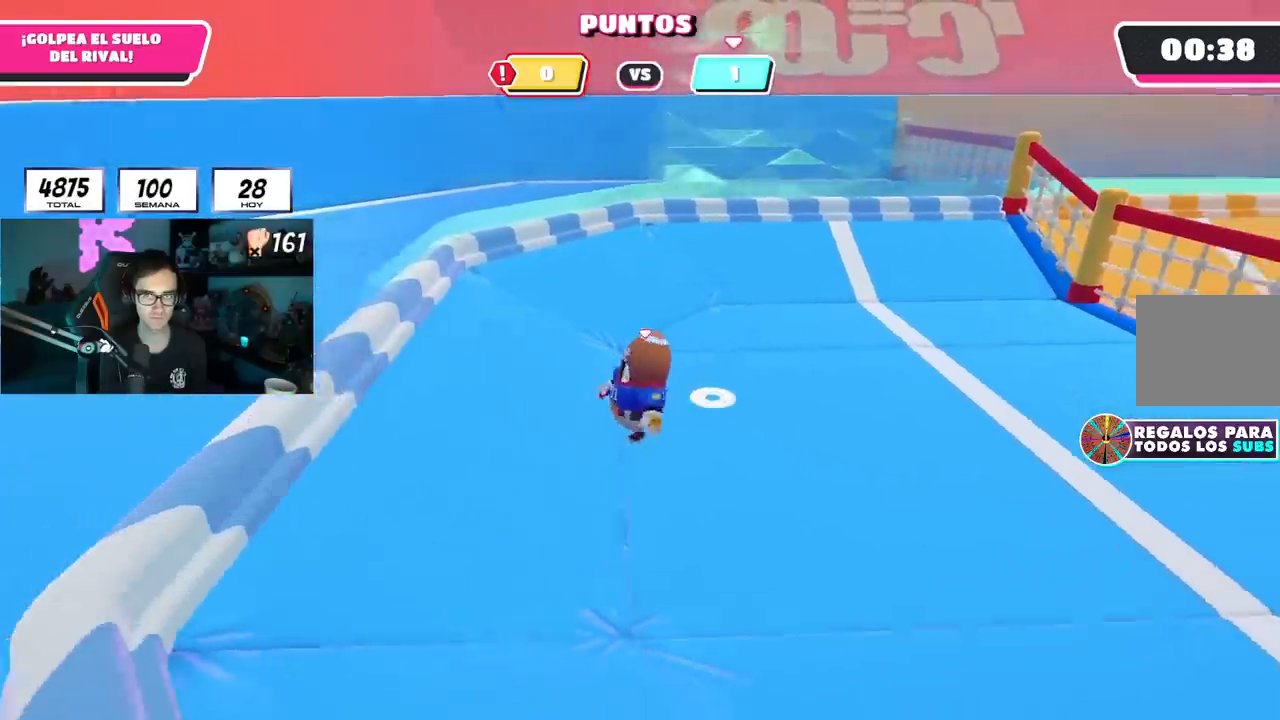
{"buttons": [], "left_stick": "center", "right_stick": "center", "events": [[34, "left_stick", "center"], [167, "right_stick", "center"], [251, "left_stick", "up-left"], [367, "left_stick", "center"]]}
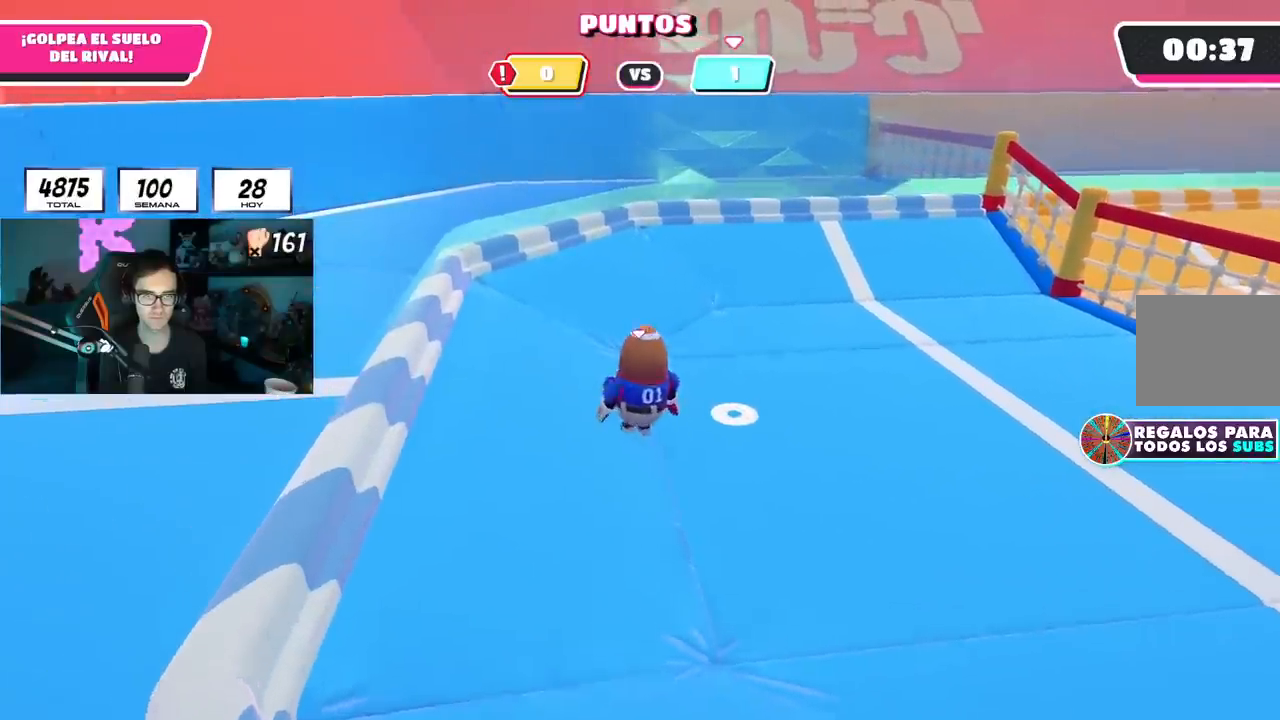
{"buttons": [], "left_stick": "center", "right_stick": "center", "events": [[267, "left_stick", "down-right"], [350, "left_stick", "center"]]}
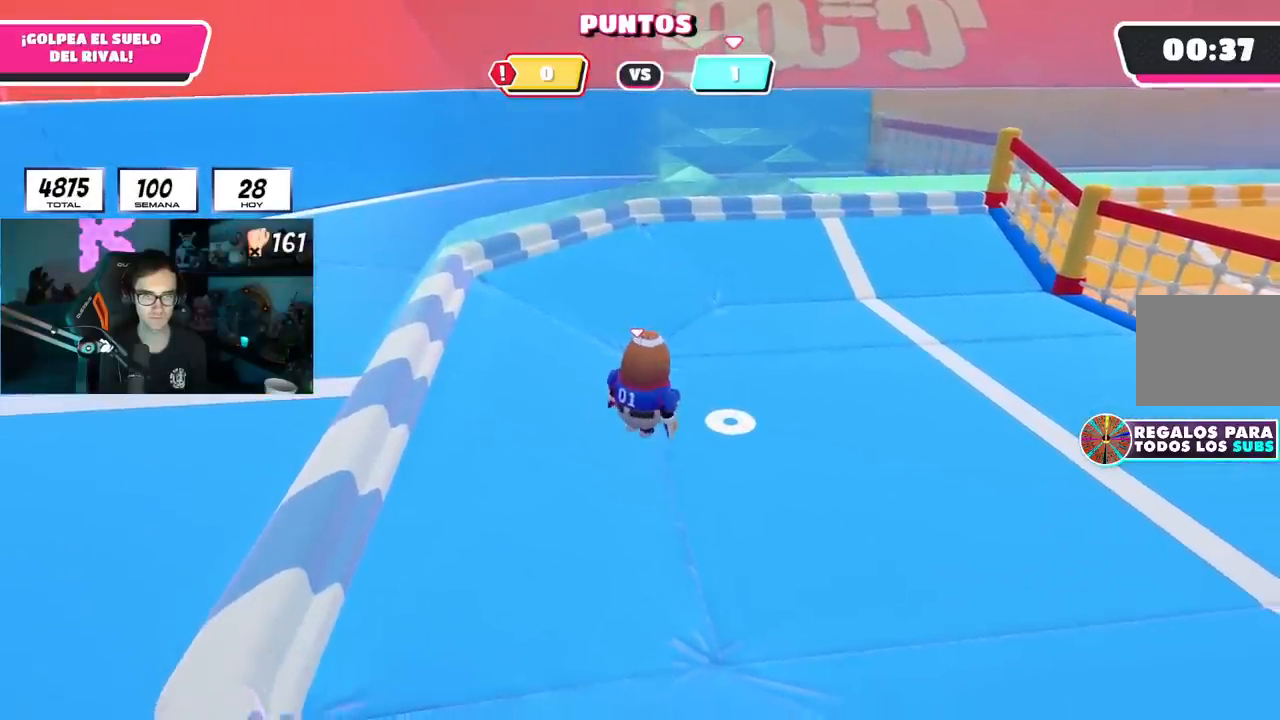
{"buttons": [], "left_stick": "center", "right_stick": "center", "events": [[167, "left_stick", "down"], [317, "left_stick", "center"]]}
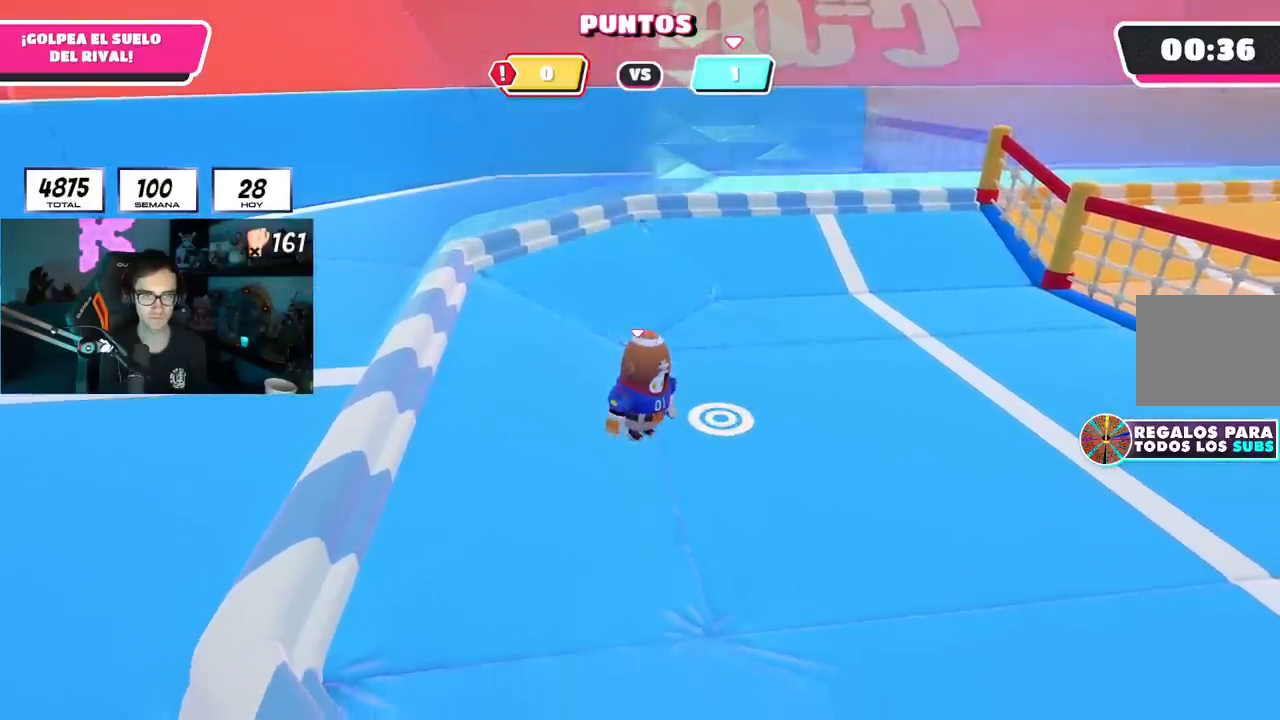
{"buttons": [], "left_stick": "center", "right_stick": "center", "events": []}
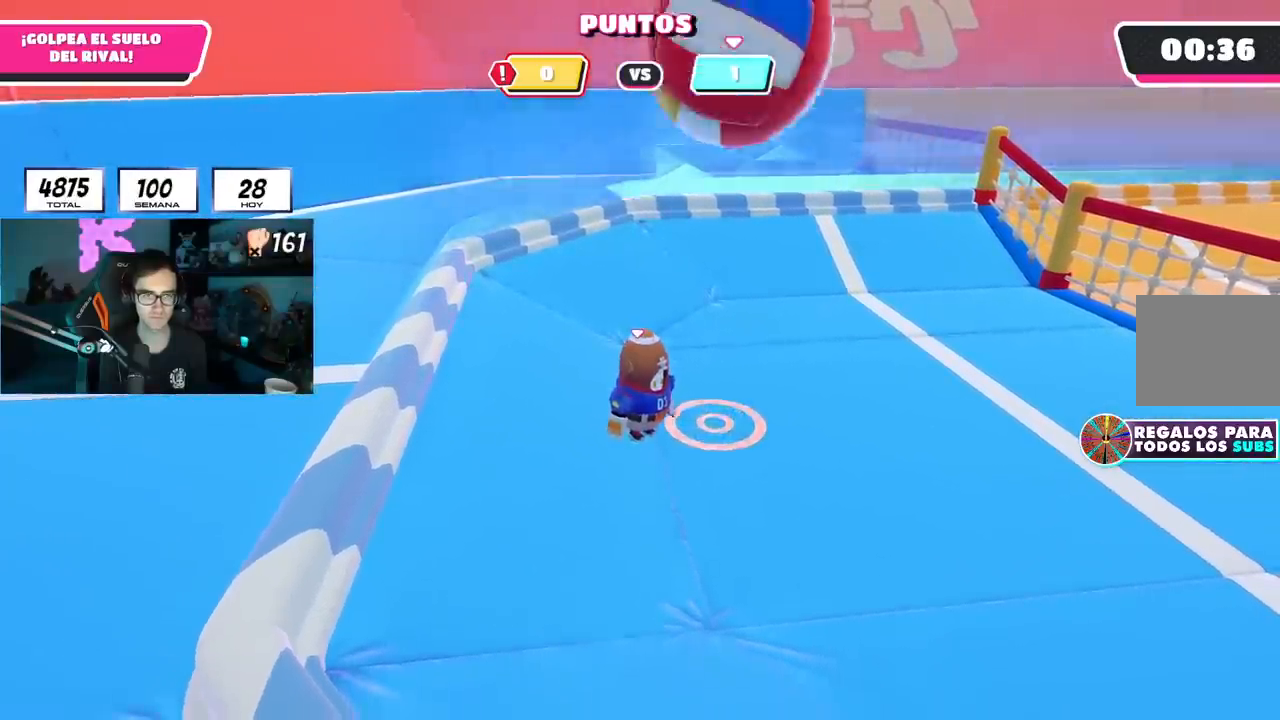
{"buttons": [], "left_stick": "right", "right_stick": "up-right", "events": [[17, "left_stick", "up-right"], [134, "CROSS", "down"], [200, "left_stick", "right"], [284, "CROSS", "up"], [417, "right_stick", "up-right"]]}
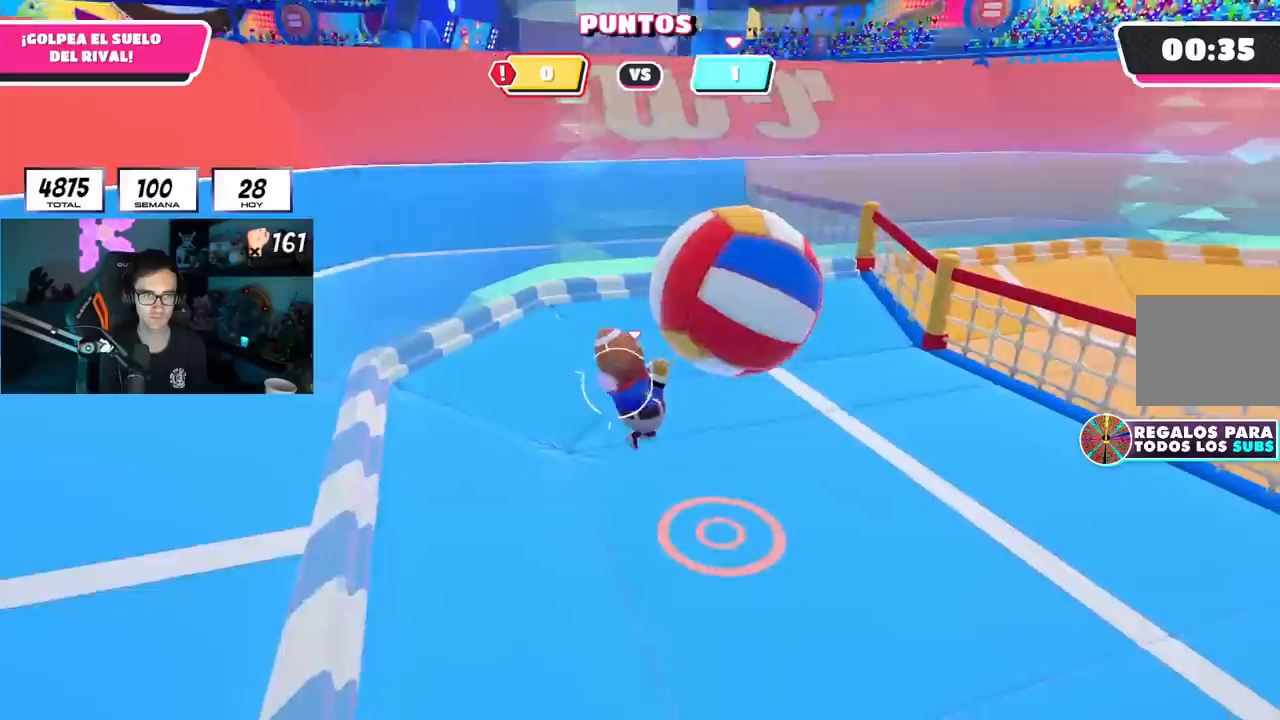
{"buttons": [], "left_stick": "up-right", "right_stick": "right", "events": [[100, "right_stick", "right"], [317, "left_stick", "up-right"]]}
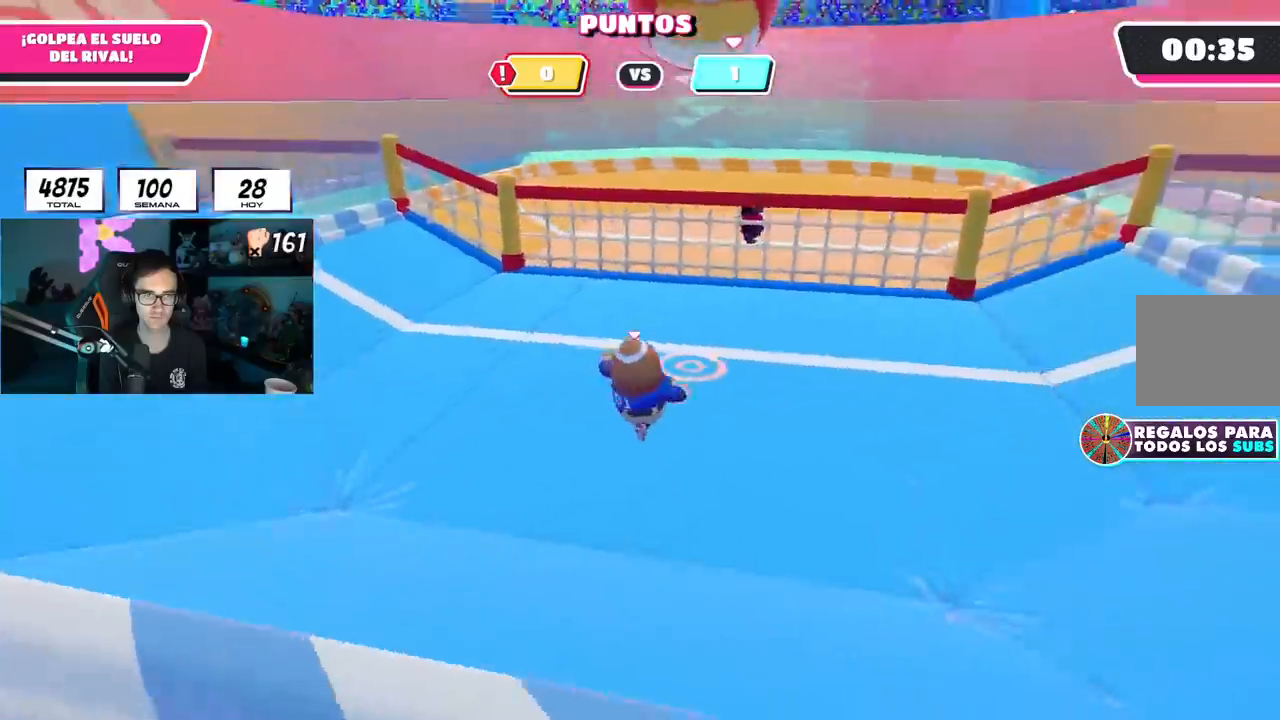
{"buttons": [], "left_stick": "down-right", "right_stick": "center", "events": [[33, "left_stick", "up"], [166, "right_stick", "center"], [250, "left_stick", "up-left"], [317, "CROSS", "down"], [417, "CROSS", "up"], [450, "left_stick", "down-right"]]}
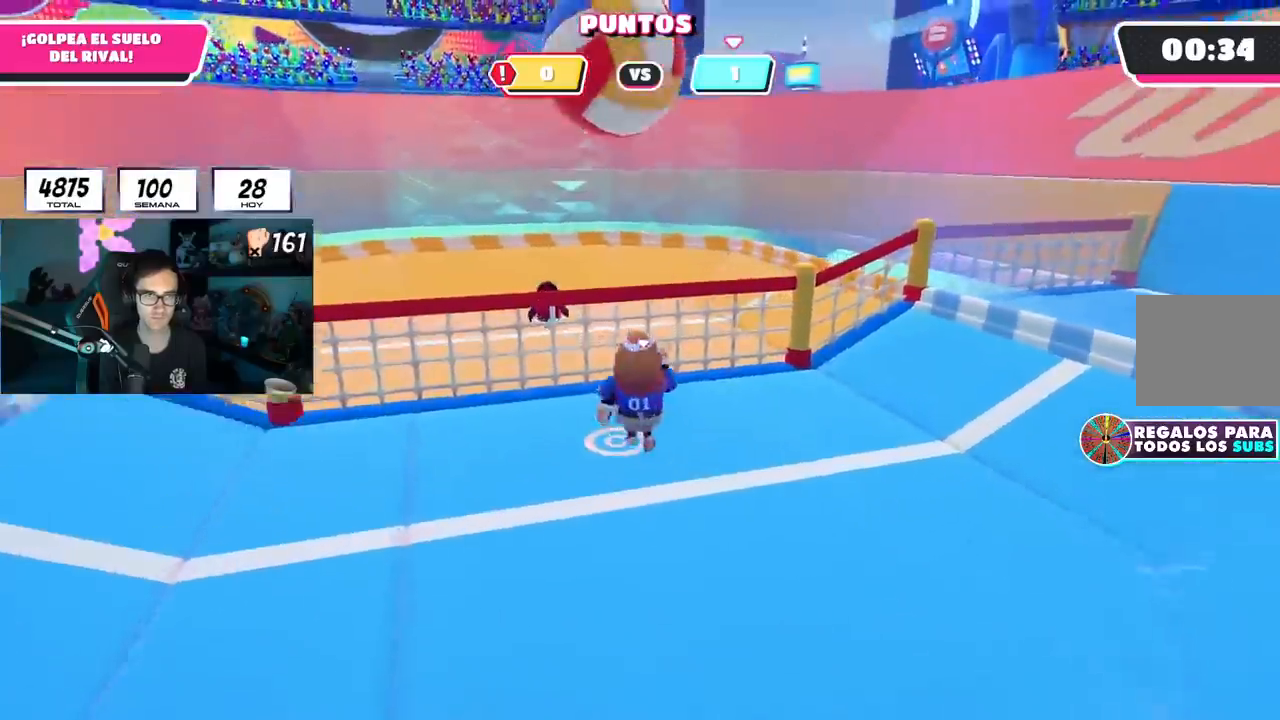
{"buttons": [], "left_stick": "down-right", "right_stick": "center", "events": [[50, "right_stick", "right"], [150, "right_stick", "center"]]}
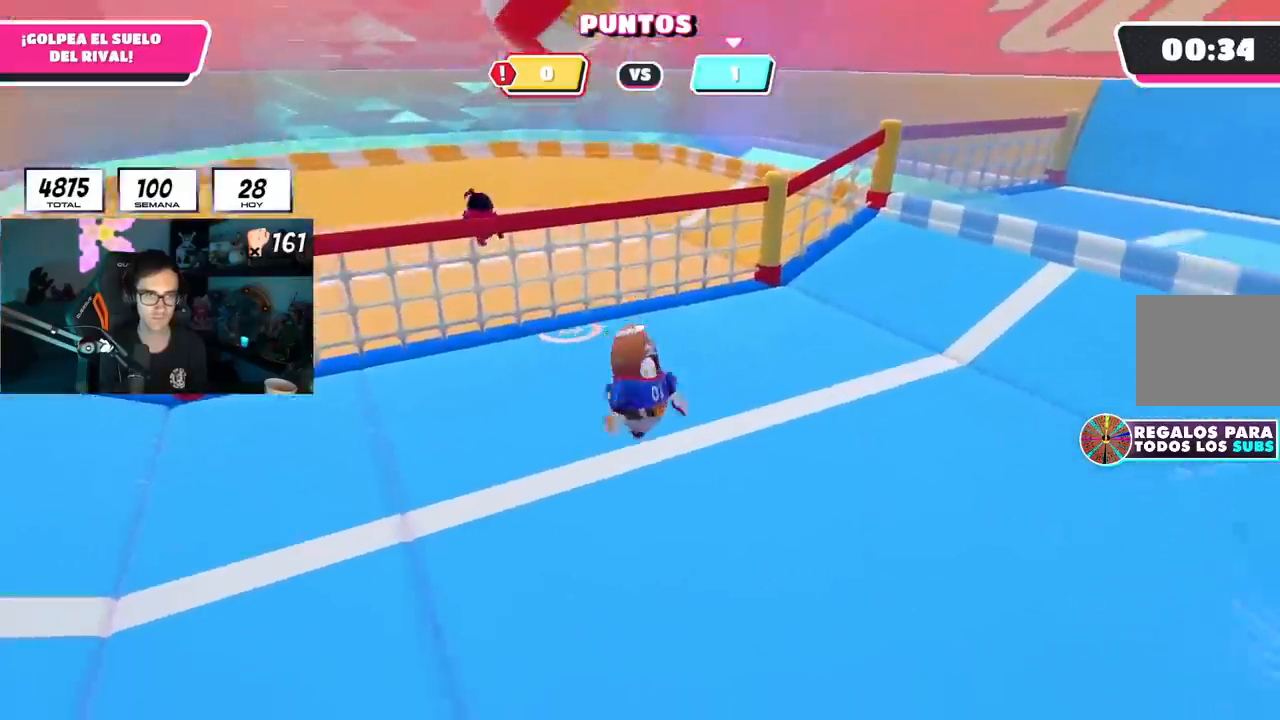
{"buttons": [], "left_stick": "down-left", "right_stick": "center", "events": [[33, "CROSS", "down"], [133, "CROSS", "up"], [183, "left_stick", "down-left"], [317, "left_stick", "center"], [367, "left_stick", "right"], [367, "right_stick", "left"], [433, "right_stick", "center"], [467, "left_stick", "down-left"]]}
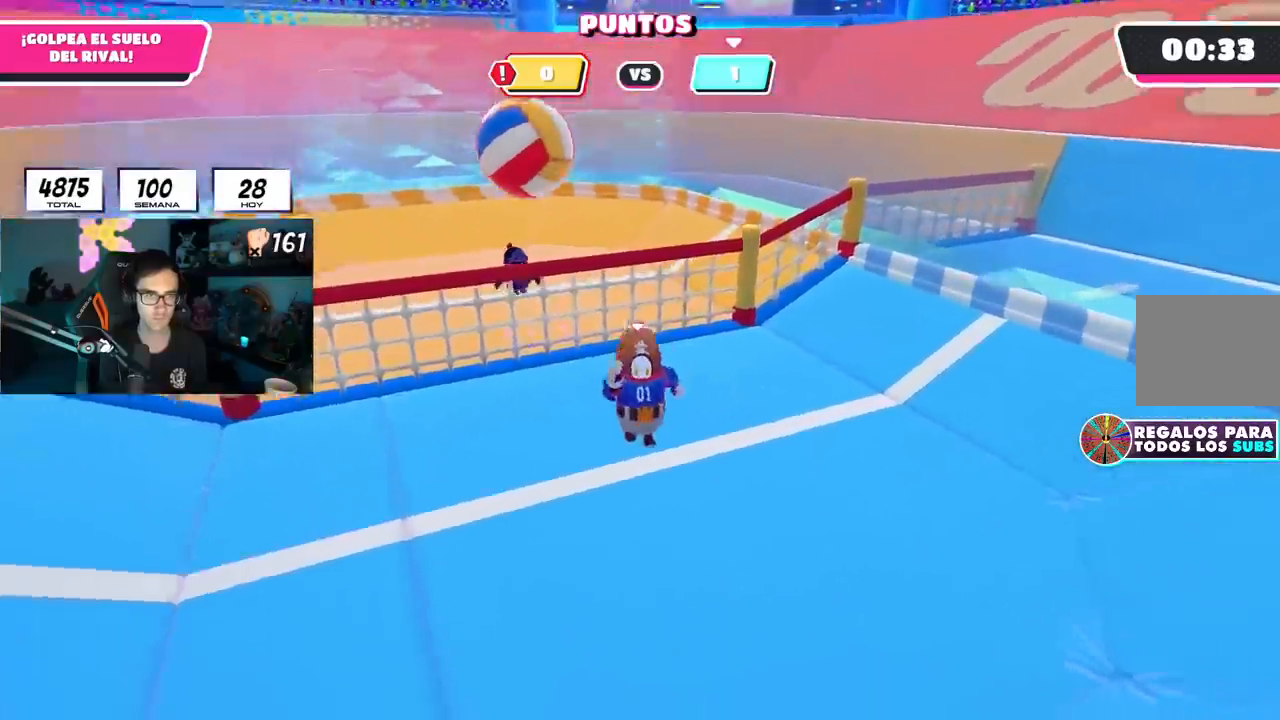
{"buttons": [], "left_stick": "center", "right_stick": "center", "events": [[100, "left_stick", "center"], [184, "left_stick", "down-right"], [267, "left_stick", "left"], [350, "left_stick", "center"]]}
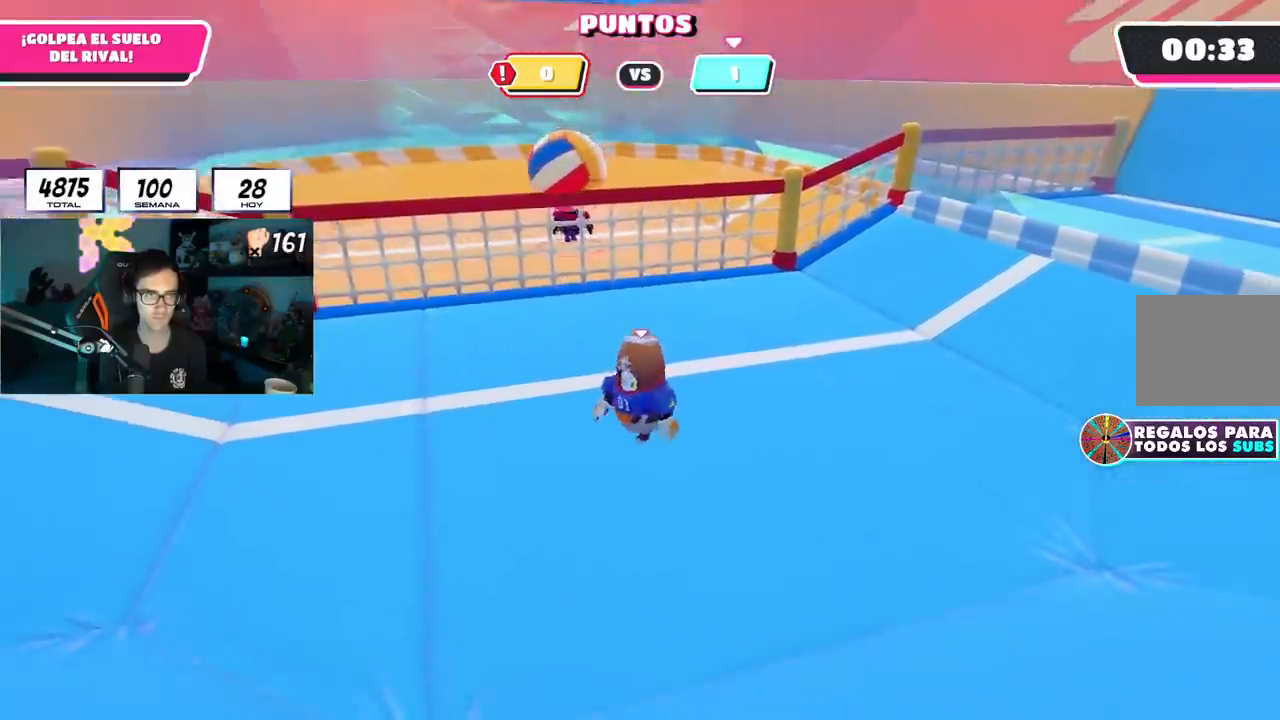
{"buttons": [], "left_stick": "center", "right_stick": "center", "events": [[16, "left_stick", "left"], [133, "left_stick", "center"], [217, "left_stick", "down-right"], [333, "left_stick", "down-left"], [467, "left_stick", "center"]]}
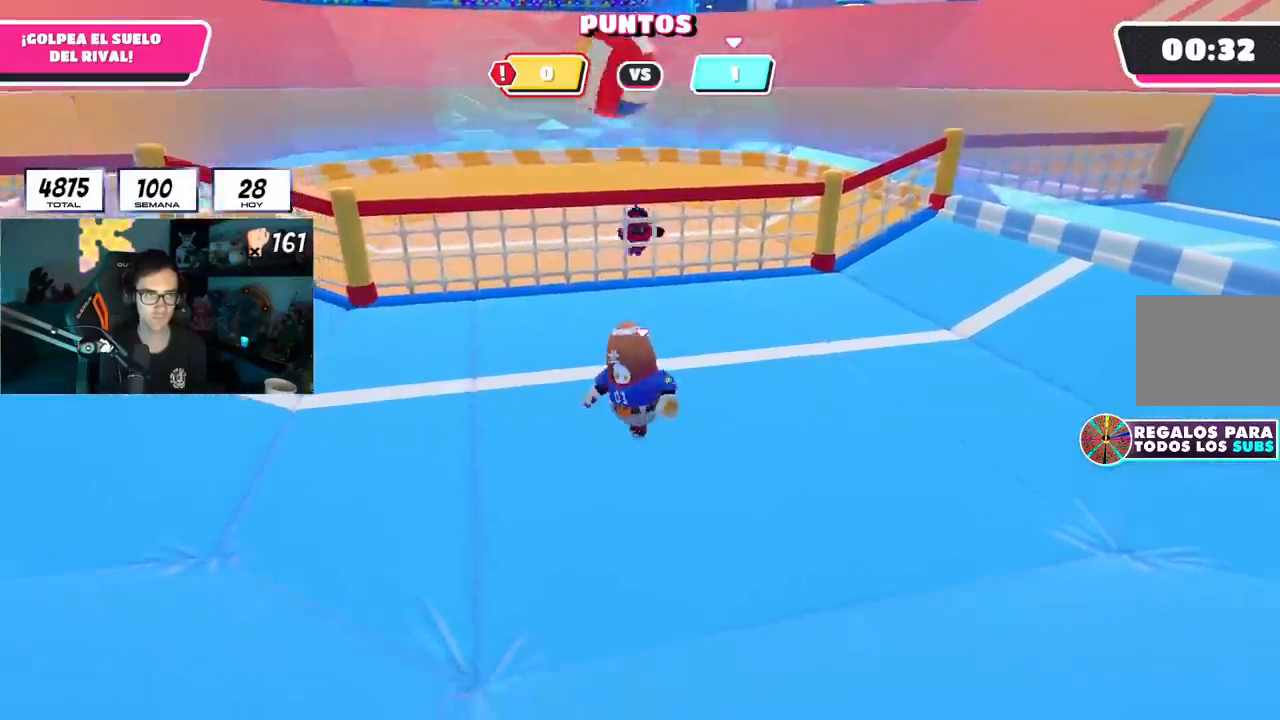
{"buttons": [], "left_stick": "right", "right_stick": "left", "events": [[17, "left_stick", "up-right"], [50, "right_stick", "down-left"], [117, "left_stick", "right"], [417, "right_stick", "left"]]}
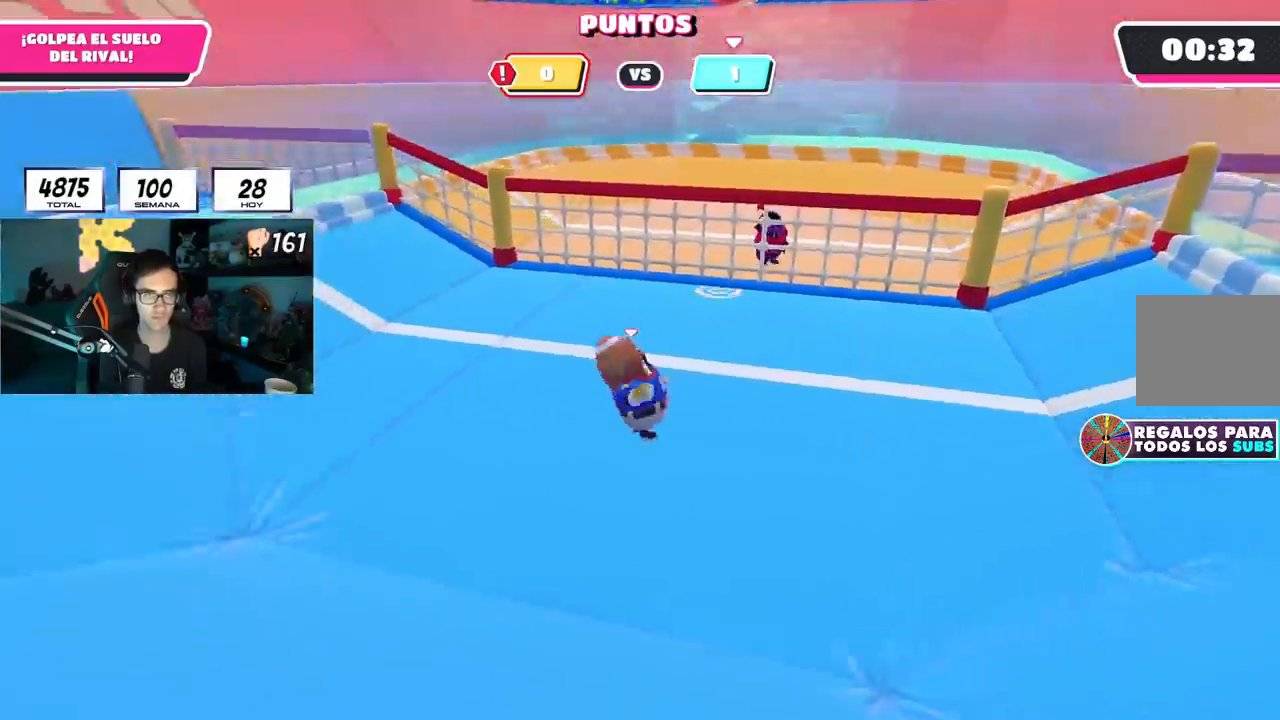
{"buttons": [], "left_stick": "center", "right_stick": "left", "events": [[116, "left_stick", "center"], [166, "left_stick", "left"], [233, "right_stick", "center"], [333, "left_stick", "center"], [417, "right_stick", "left"]]}
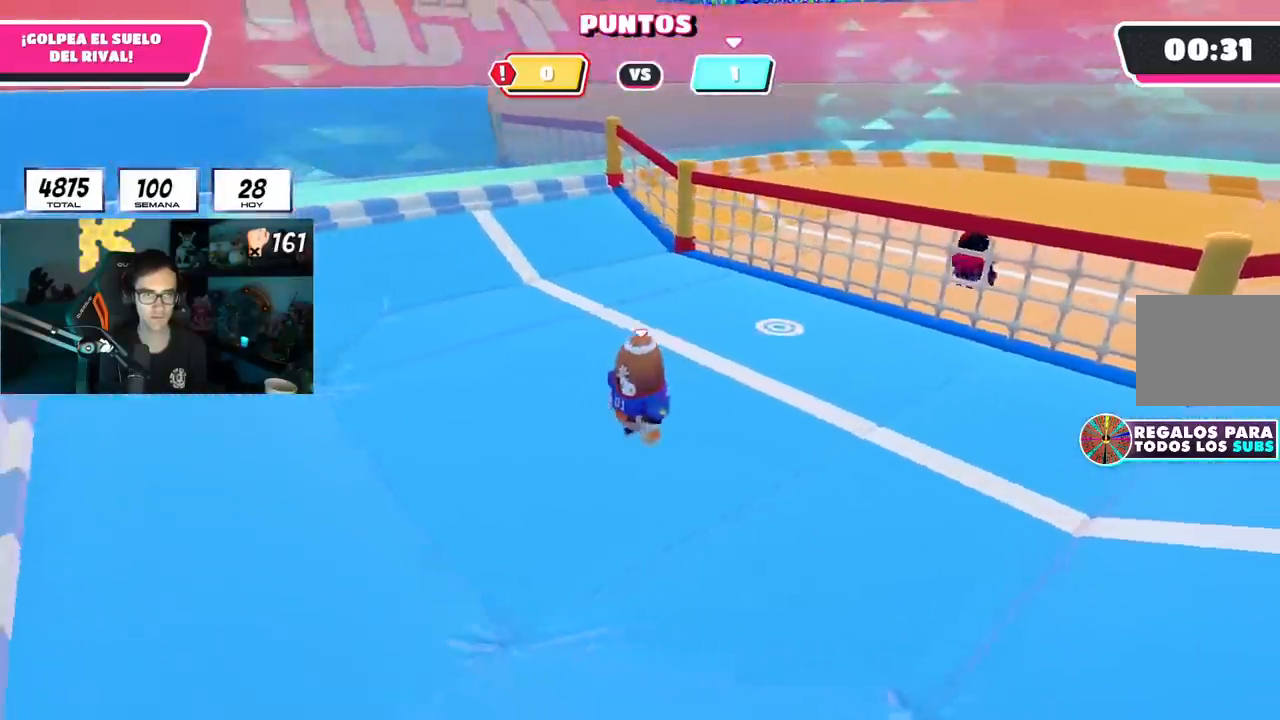
{"buttons": [], "left_stick": "center", "right_stick": "center", "events": [[17, "right_stick", "center"], [50, "left_stick", "up-left"], [167, "left_stick", "center"], [284, "left_stick", "left"], [401, "left_stick", "center"]]}
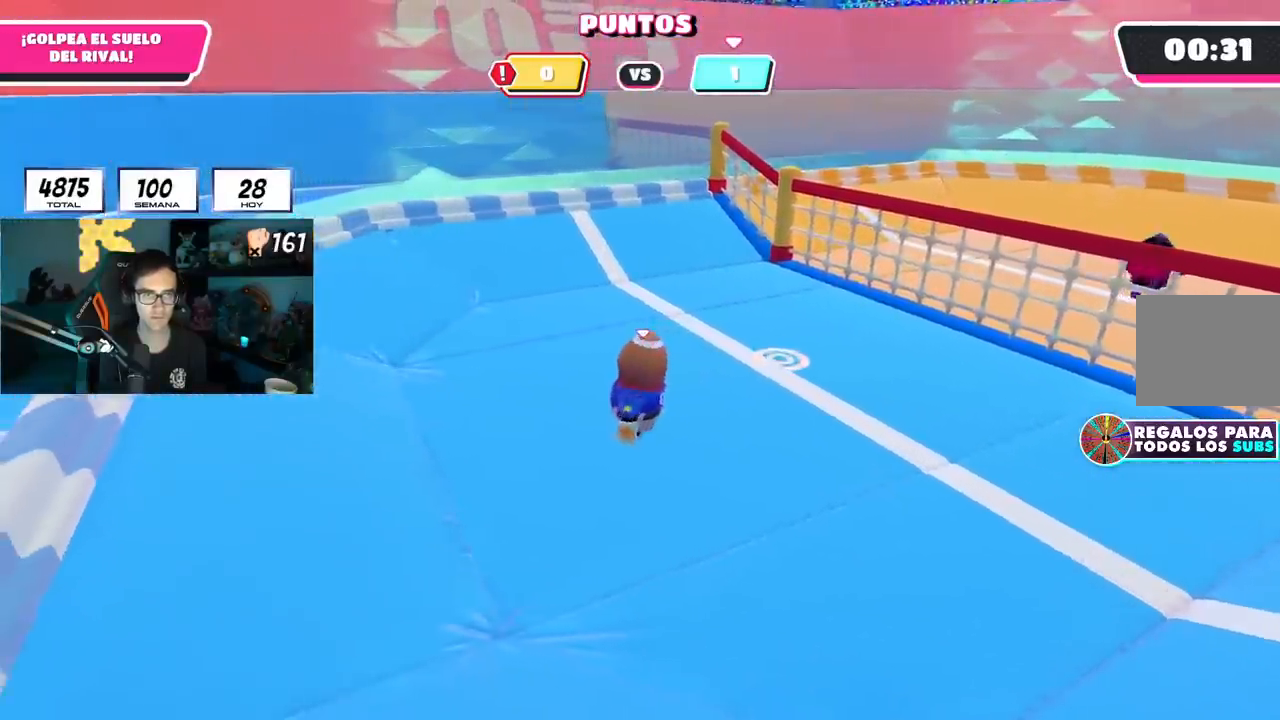
{"buttons": [], "left_stick": "center", "right_stick": "center", "events": [[66, "left_stick", "down-left"], [200, "left_stick", "center"], [367, "left_stick", "up-left"], [467, "left_stick", "center"]]}
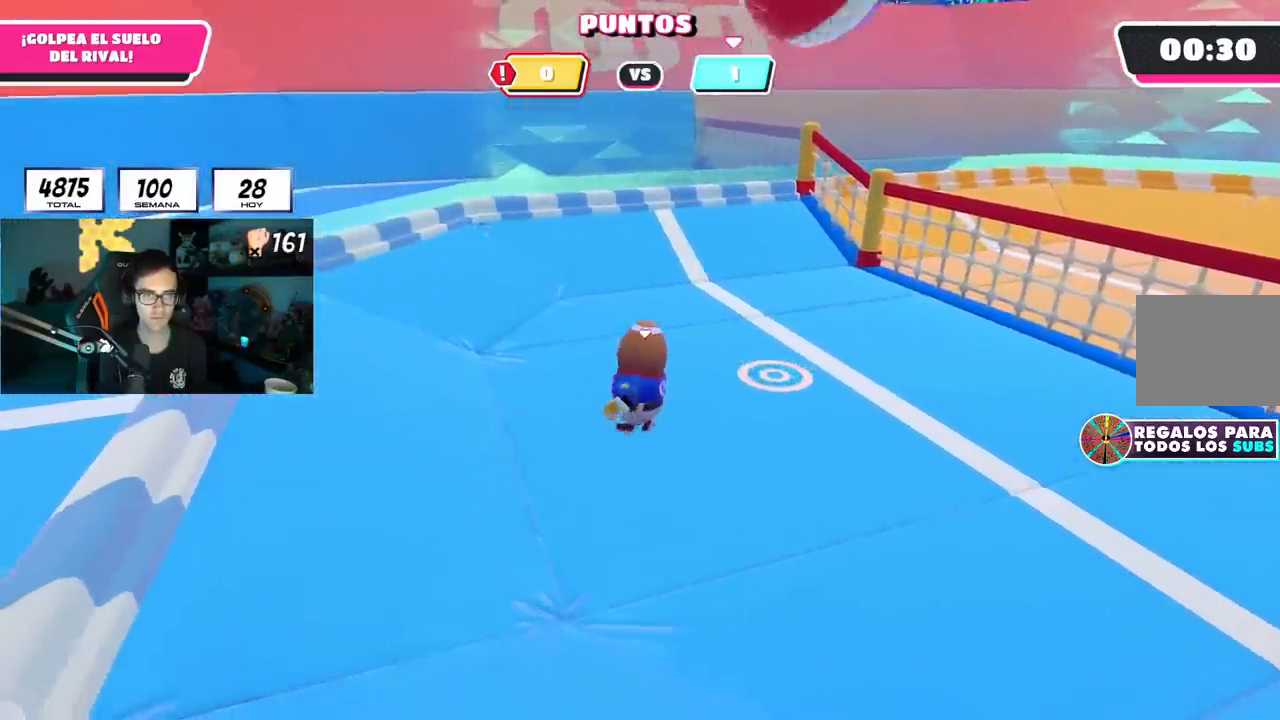
{"buttons": [], "left_stick": "up-right", "right_stick": "center", "events": [[117, "left_stick", "up-left"], [234, "left_stick", "center"], [350, "left_stick", "up"], [467, "left_stick", "up-right"]]}
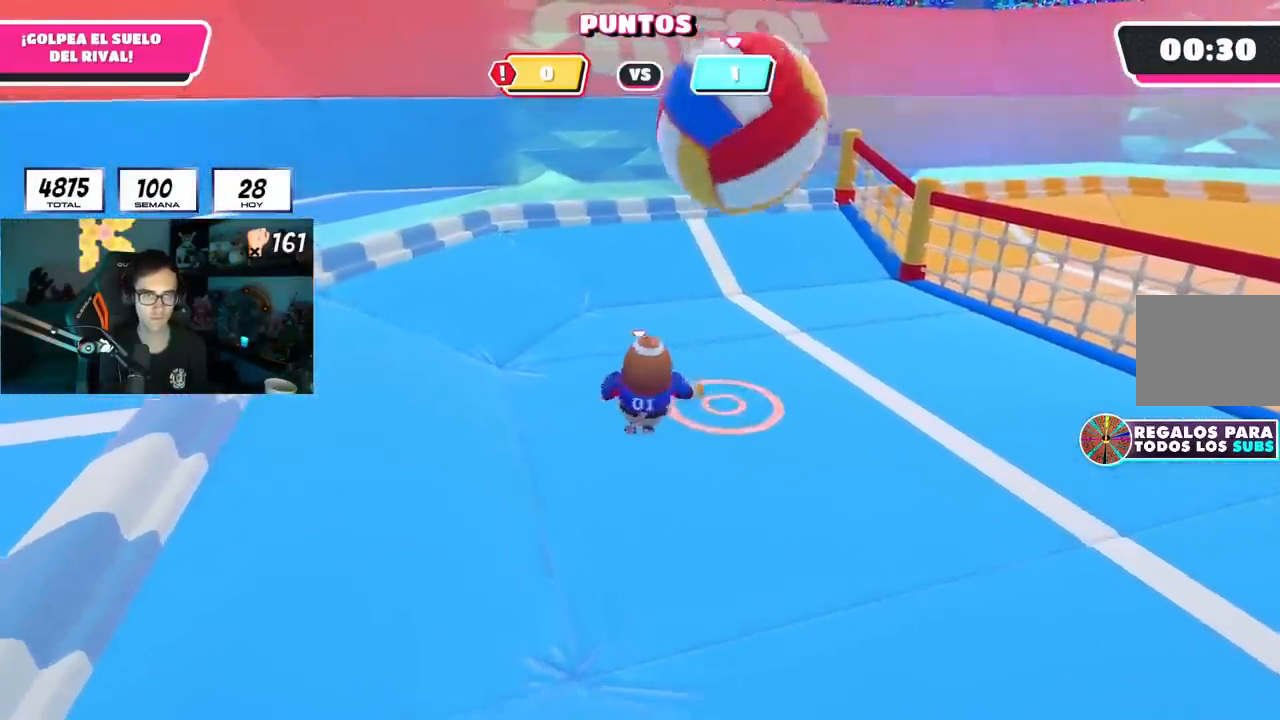
{"buttons": [], "left_stick": "right", "right_stick": "center", "events": [[66, "CROSS", "down"], [183, "CROSS", "up"], [183, "left_stick", "right"]]}
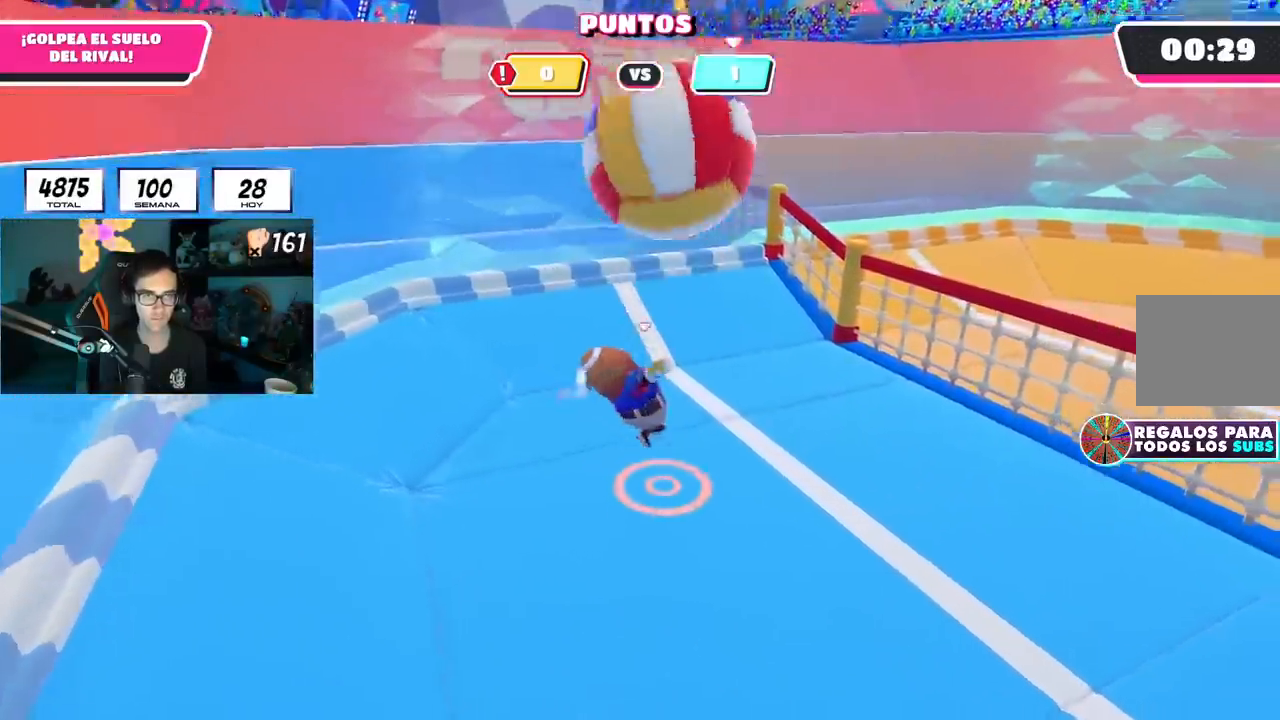
{"buttons": [], "left_stick": "left", "right_stick": "left", "events": [[234, "right_stick", "right"], [350, "right_stick", "center"], [384, "left_stick", "center"], [434, "left_stick", "left"], [484, "right_stick", "left"]]}
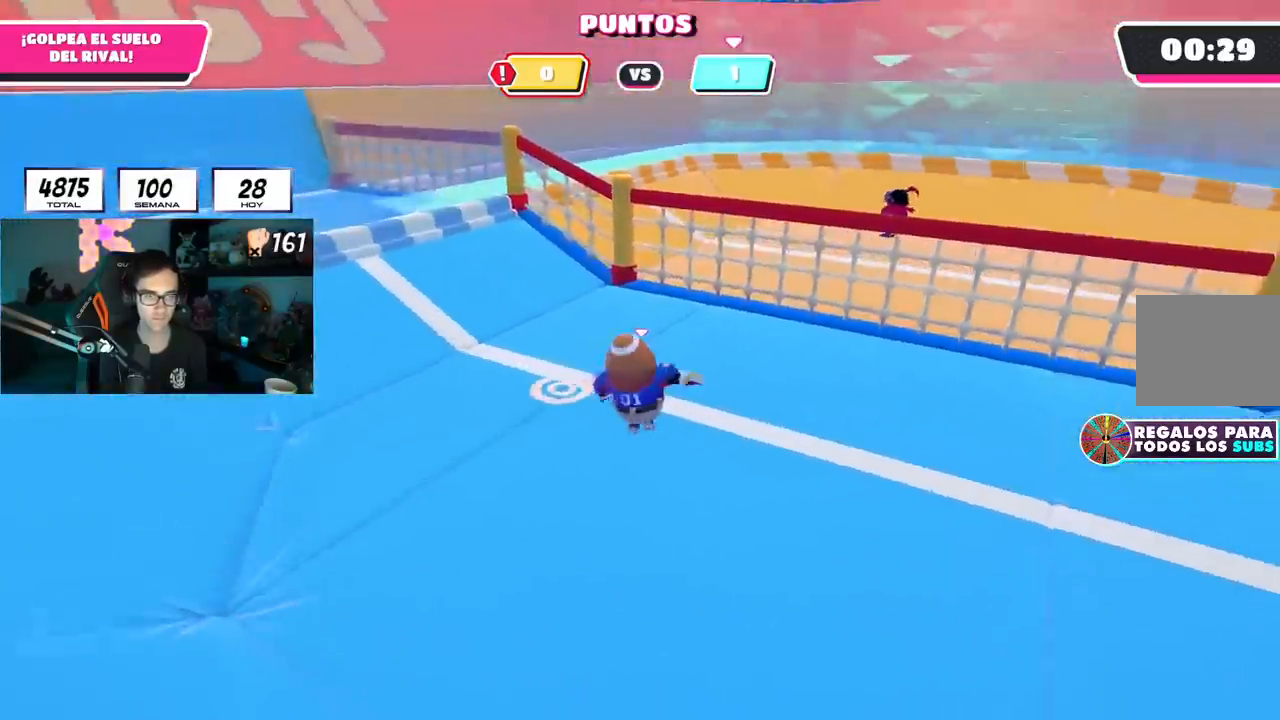
{"buttons": [], "left_stick": "up", "right_stick": "left", "events": [[33, "left_stick", "up"], [183, "left_stick", "up-right"], [283, "right_stick", "center"], [317, "left_stick", "up"], [483, "right_stick", "left"]]}
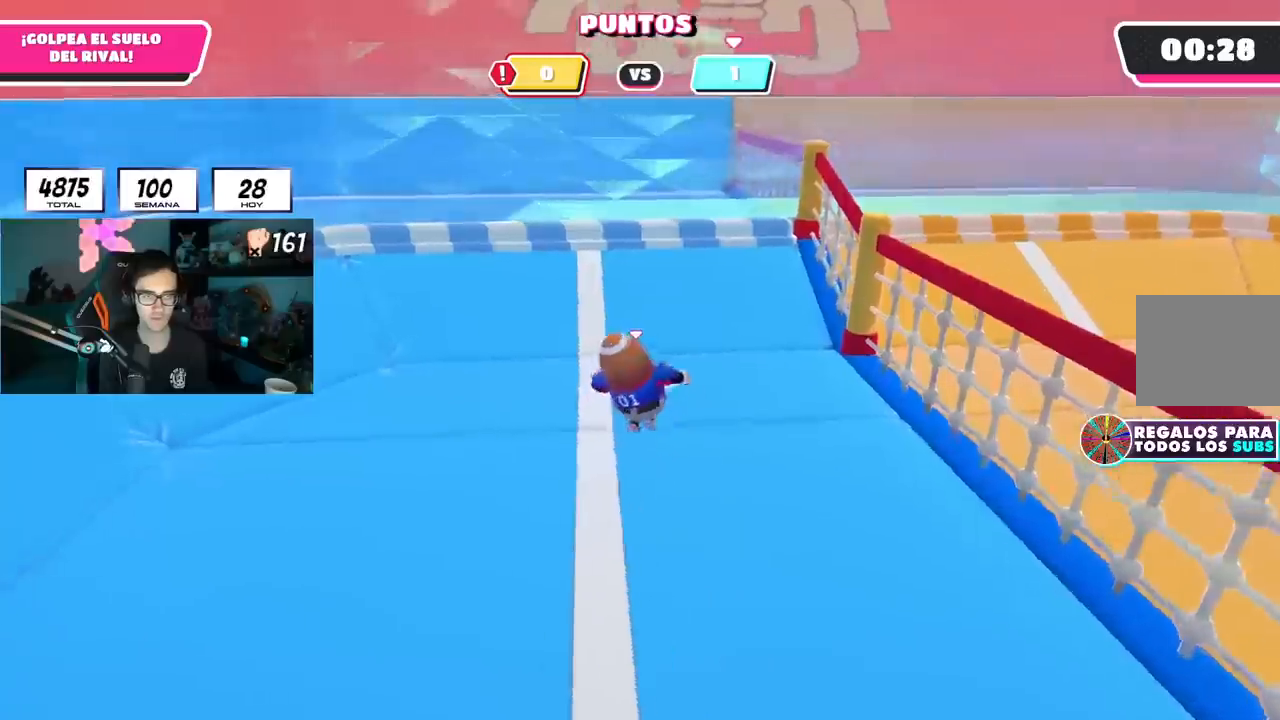
{"buttons": [], "left_stick": "up-right", "right_stick": "center", "events": [[67, "left_stick", "up-right"], [100, "right_stick", "center"]]}
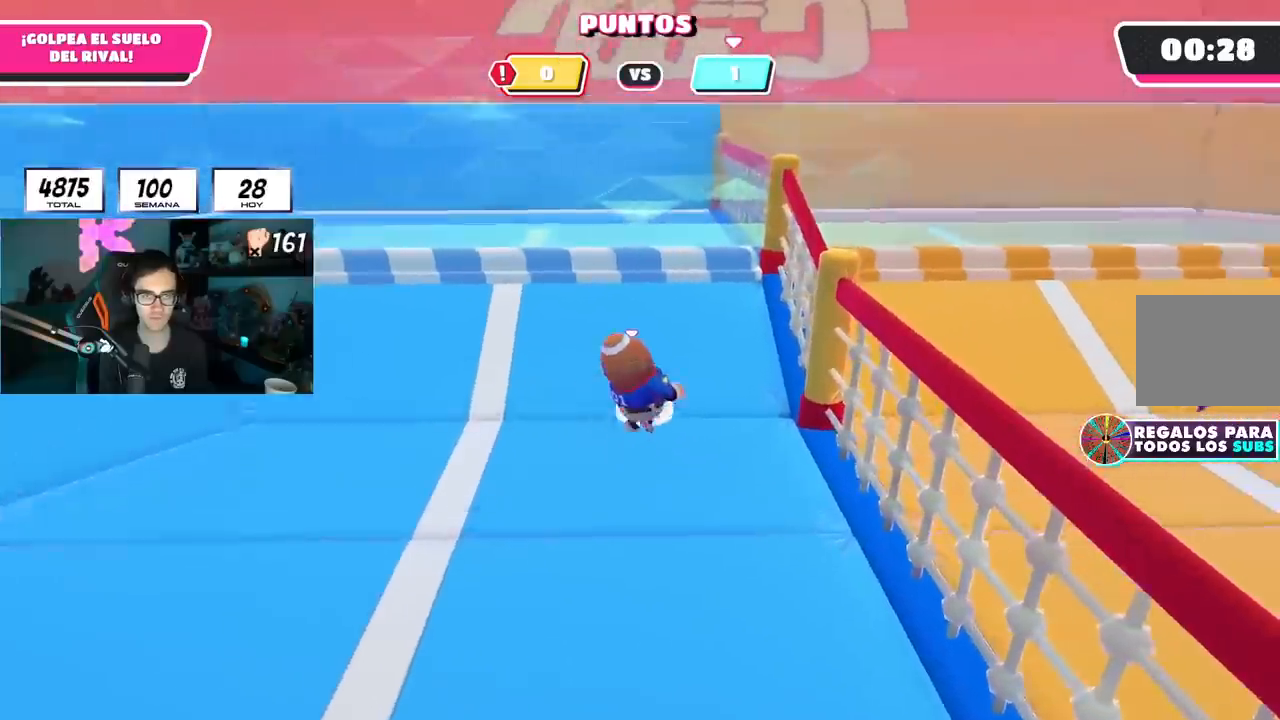
{"buttons": [], "left_stick": "left", "right_stick": "center", "events": [[283, "right_stick", "up-left"], [333, "left_stick", "left"], [367, "right_stick", "center"]]}
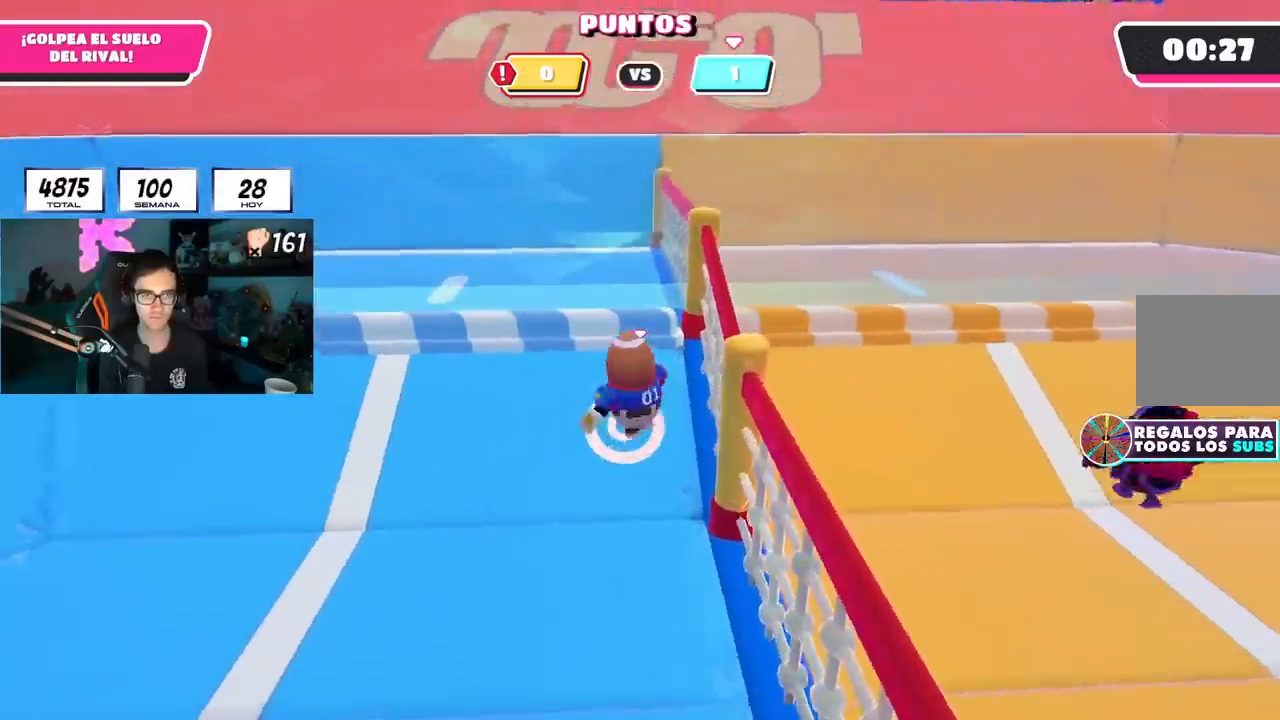
{"buttons": [], "left_stick": "right", "right_stick": "center", "events": [[50, "left_stick", "center"], [100, "left_stick", "up-left"], [217, "left_stick", "center"], [401, "left_stick", "left"], [501, "left_stick", "right"]]}